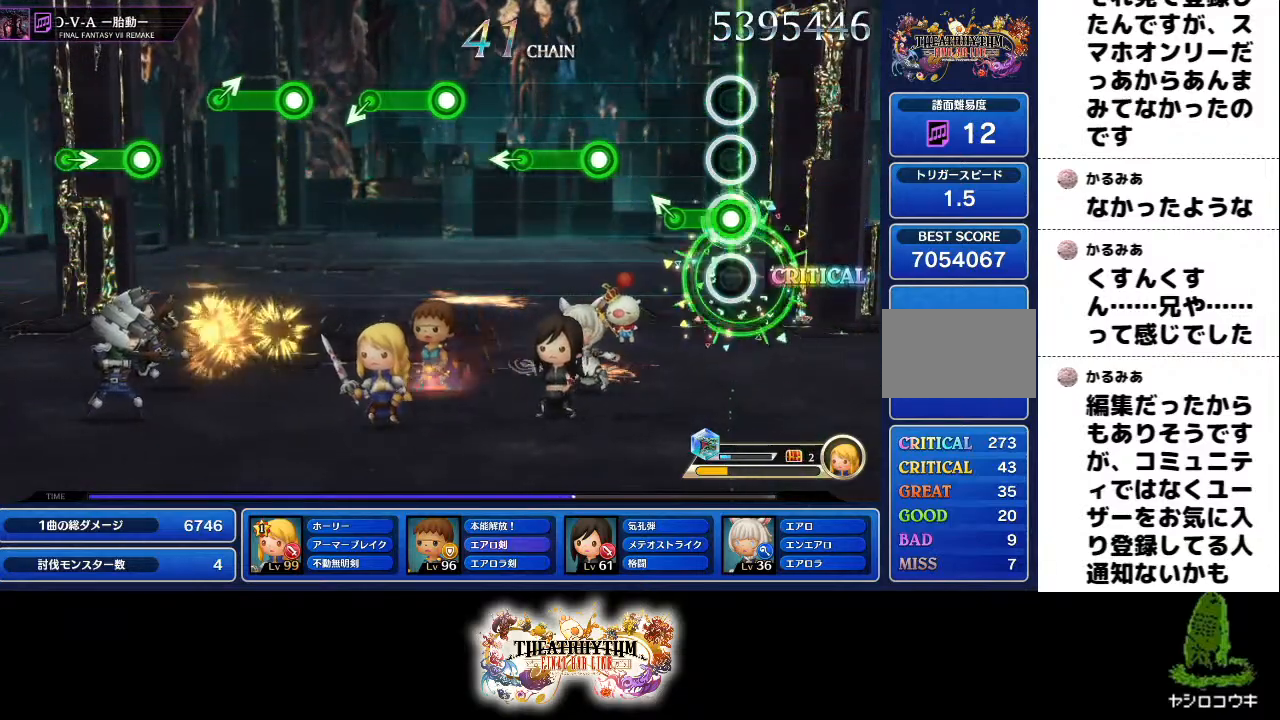
Gameplay with a controller (PlayStation layout); each line is a JSON object with the inputs held at the frame after it. "events" lists button and stick changes between this image and that frame as [ms after this image, input, new state], when the widget could be followed in between. Not read: L3 R3.
{"buttons": [], "left_stick": "left", "right_stick": "center", "events": [[133, "left_stick", "left"], [167, "R1", "up"], [217, "left_stick", "center"], [300, "R1", "down"], [467, "left_stick", "left"], [500, "R1", "up"]]}
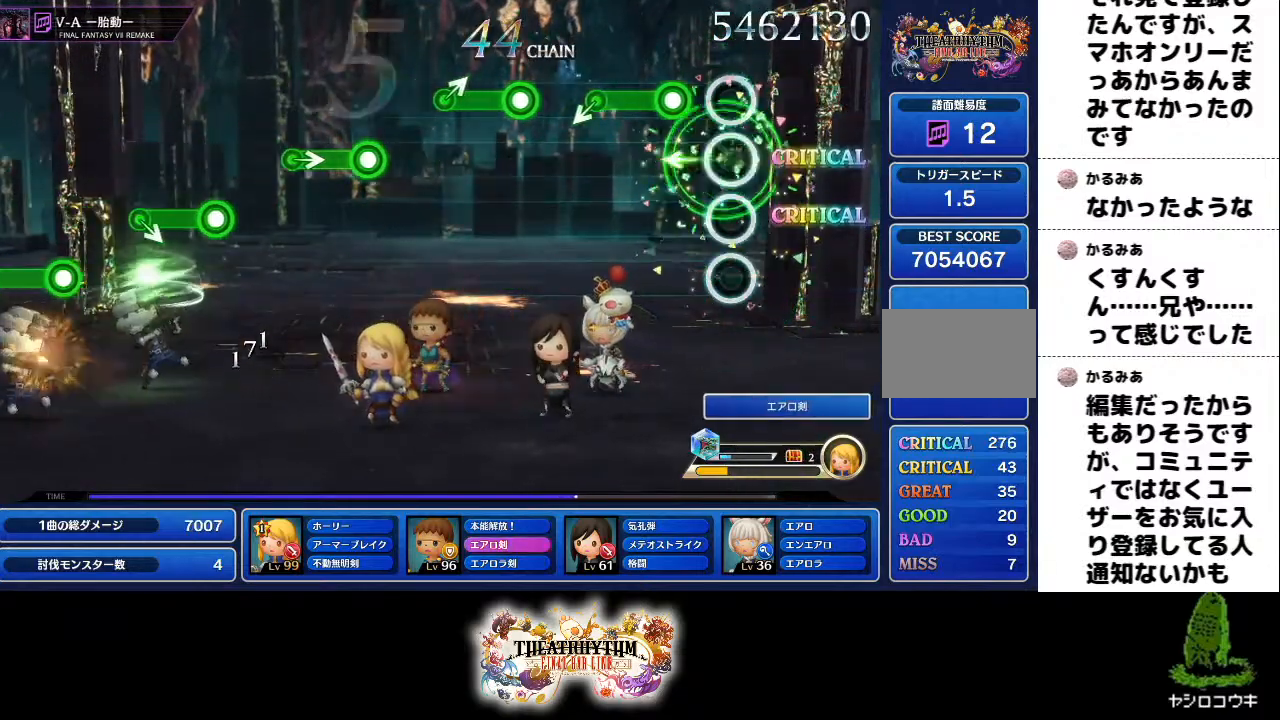
{"buttons": [], "left_stick": "center", "right_stick": "center", "events": [[67, "left_stick", "center"], [150, "R1", "down"], [351, "R1", "up"]]}
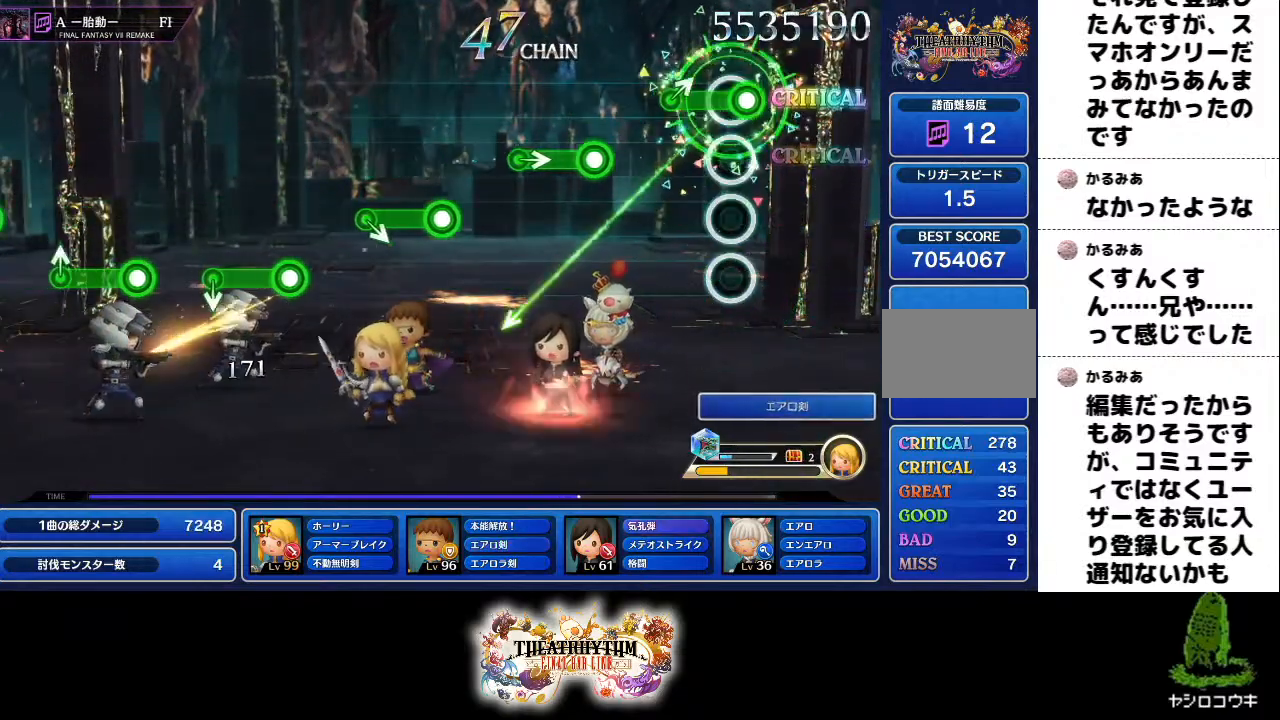
{"buttons": ["R1"], "left_stick": "center", "right_stick": "center", "events": [[17, "R1", "down"], [183, "left_stick", "up-right"], [217, "R1", "up"], [283, "left_stick", "center"], [350, "R1", "down"]]}
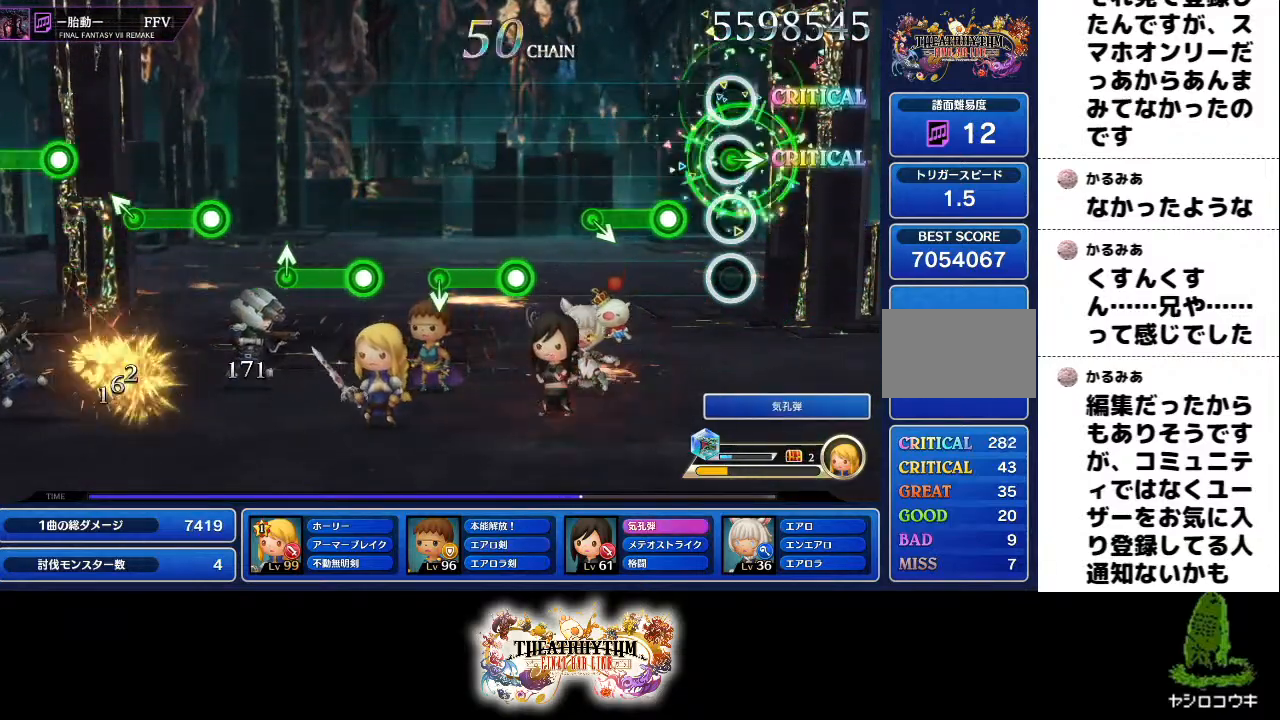
{"buttons": [], "left_stick": "center", "right_stick": "center", "events": [[34, "R1", "up"], [184, "R1", "down"], [367, "R1", "up"]]}
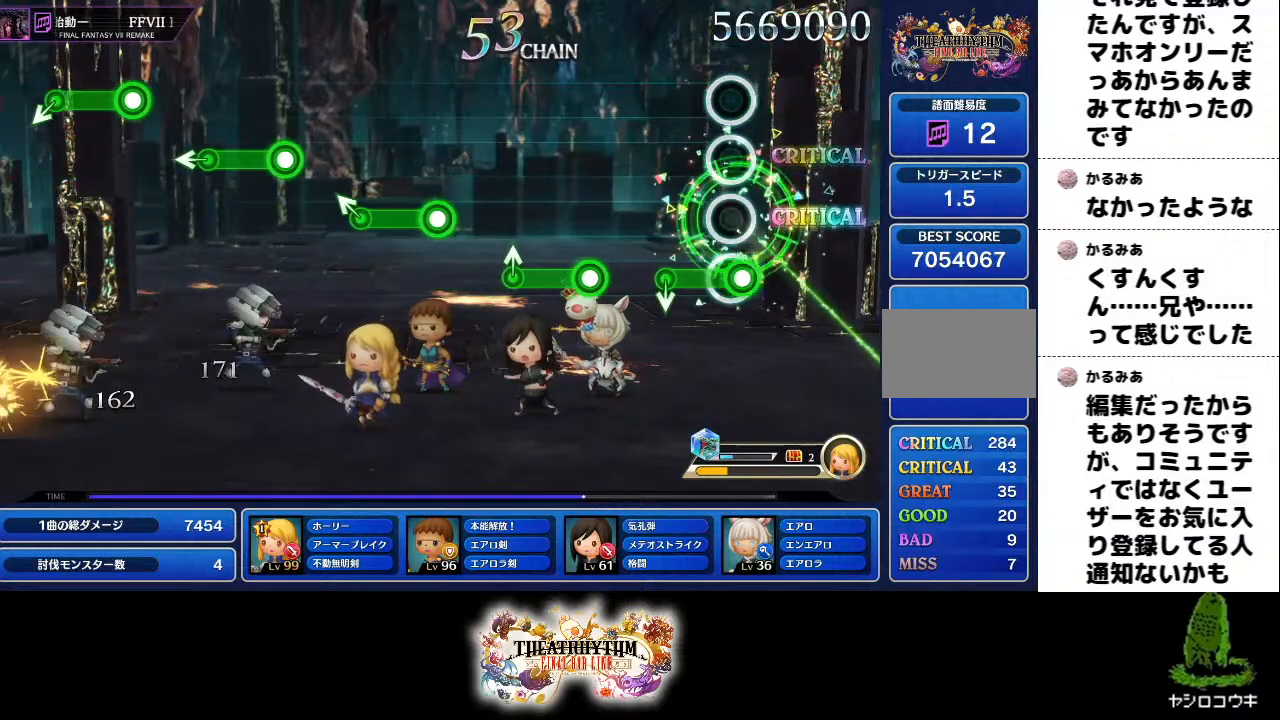
{"buttons": ["R1"], "left_stick": "center", "right_stick": "center", "events": [[16, "R1", "down"], [200, "R1", "up"], [367, "R1", "down"]]}
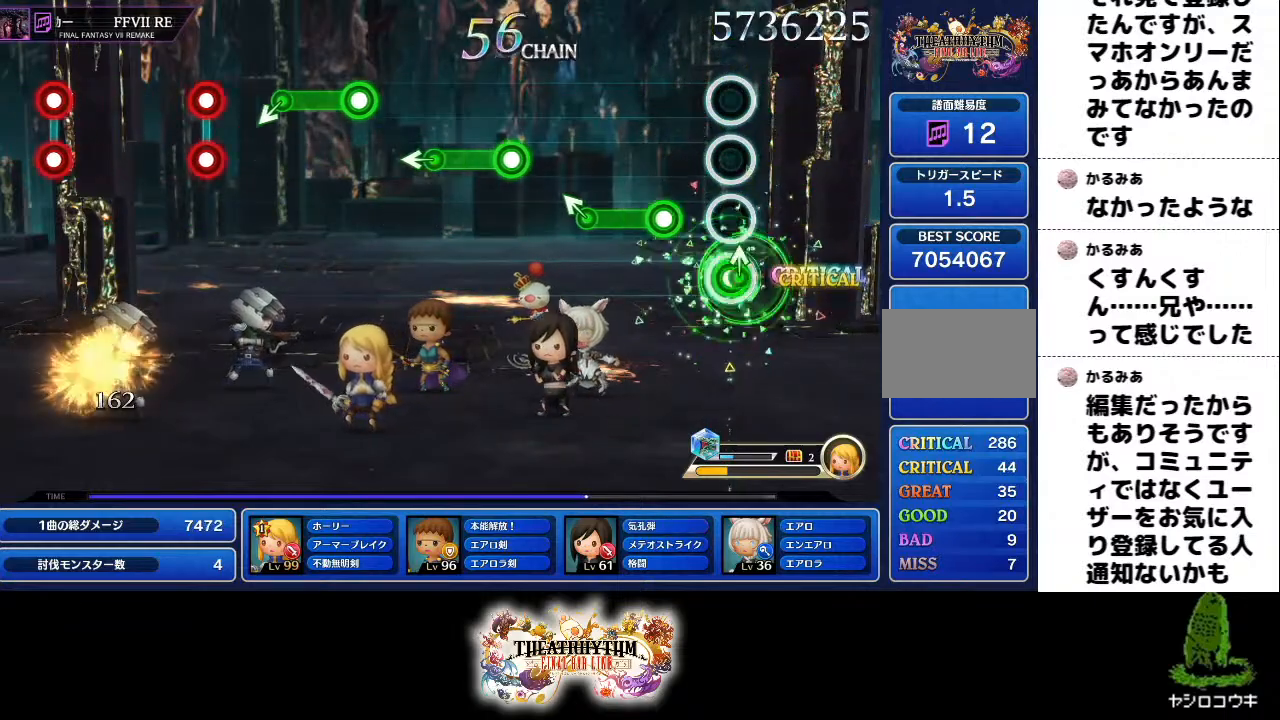
{"buttons": ["R1"], "left_stick": "center", "right_stick": "center", "events": [[34, "left_stick", "up"], [67, "R1", "up"], [134, "left_stick", "center"], [184, "R1", "down"], [334, "left_stick", "up-left"], [367, "R1", "up"], [417, "left_stick", "center"], [501, "R1", "down"]]}
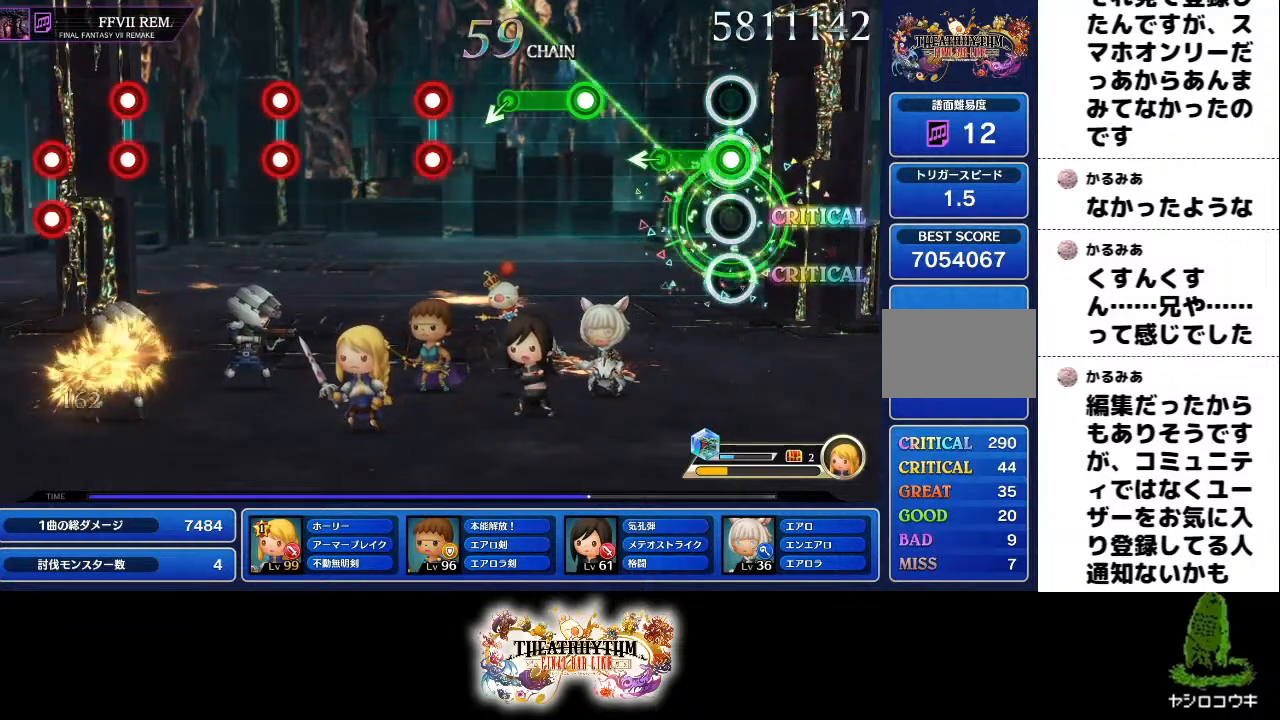
{"buttons": ["R1"], "left_stick": "center", "right_stick": "center", "events": [[183, "left_stick", "left"], [200, "R1", "up"], [267, "left_stick", "center"], [350, "R1", "down"]]}
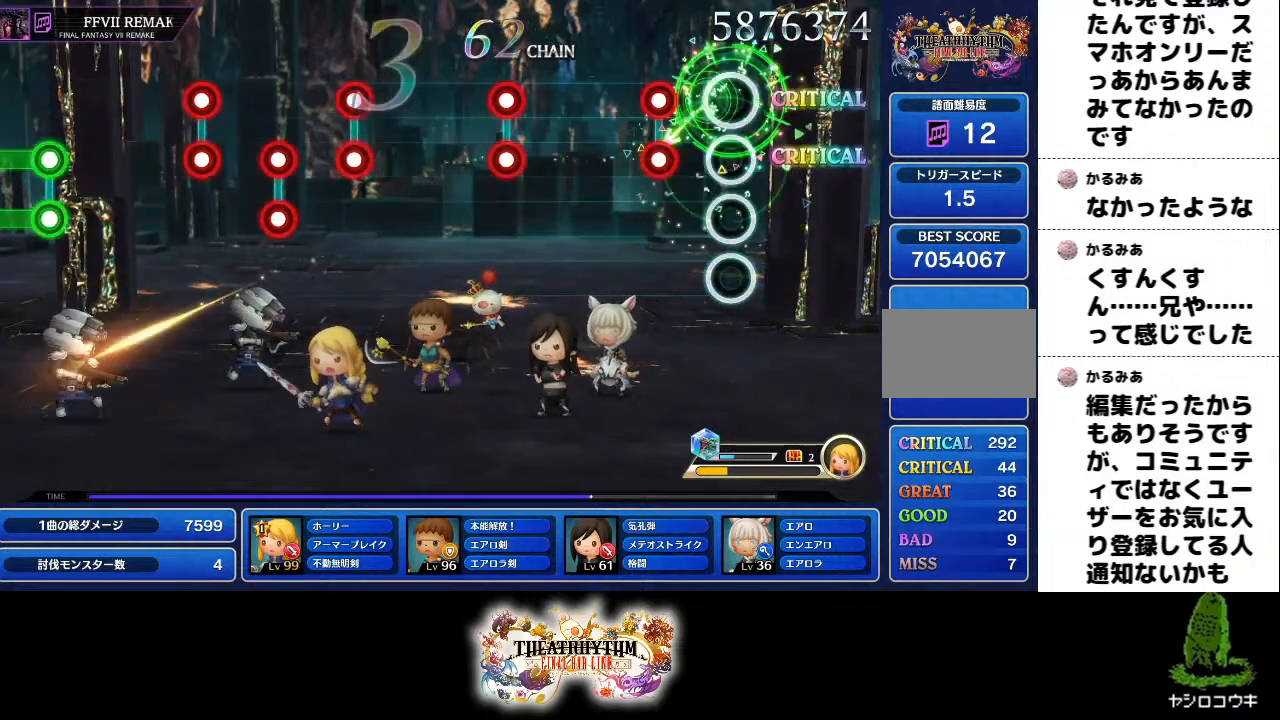
{"buttons": [], "left_stick": "center", "right_stick": "center", "events": [[34, "R1", "up"], [184, "L1", "down"], [201, "R1", "down"], [351, "L1", "up"], [351, "R1", "up"]]}
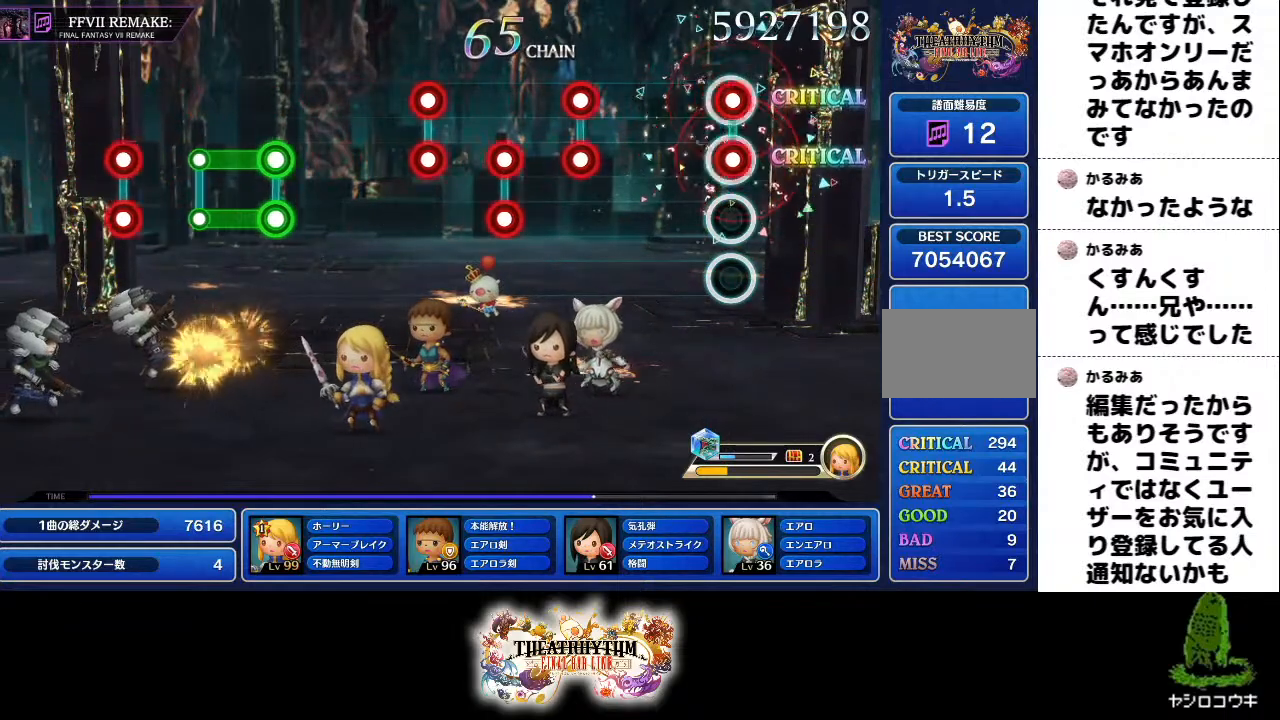
{"buttons": [], "left_stick": "center", "right_stick": "center", "events": [[33, "L1", "down"], [50, "R1", "down"], [167, "R1", "up"], [183, "L1", "up"], [350, "L1", "down"], [367, "R1", "down"], [450, "L1", "up"], [450, "R1", "up"]]}
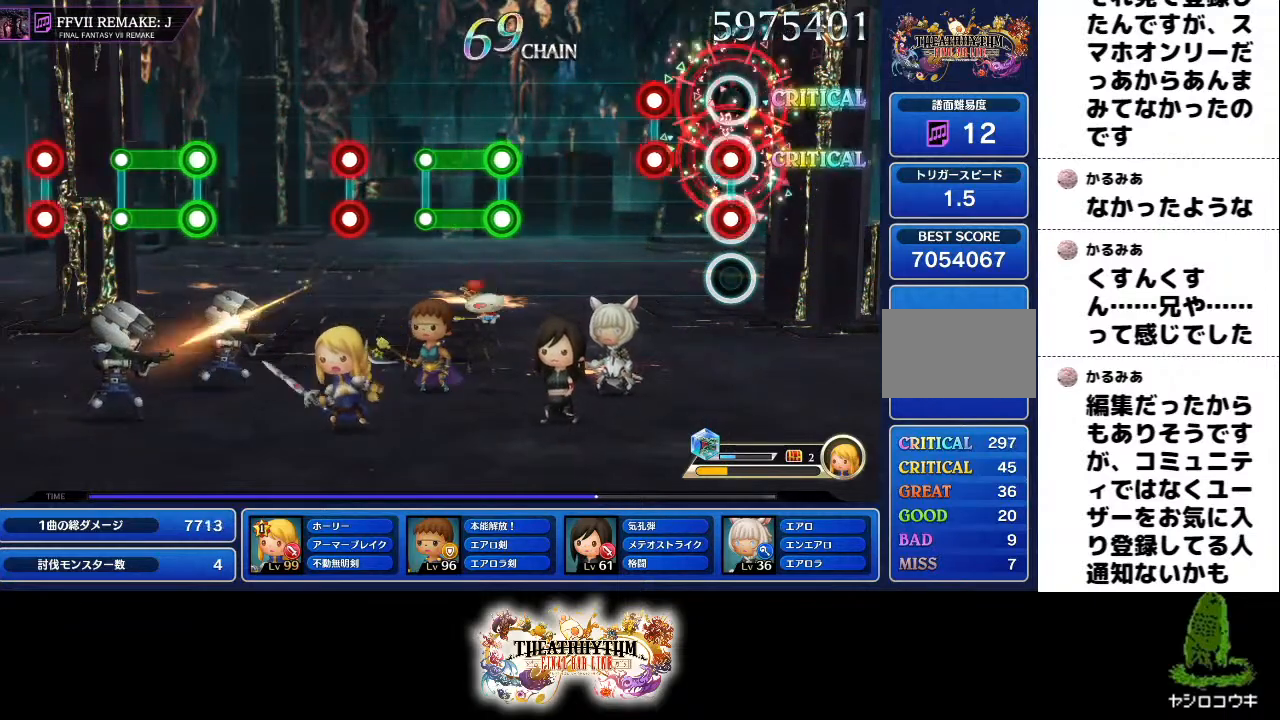
{"buttons": [], "left_stick": "center", "right_stick": "center", "events": [[17, "R1", "down"], [34, "L1", "down"], [117, "L1", "up"], [117, "R1", "up"], [201, "L1", "down"], [201, "R1", "down"], [317, "L1", "up"], [334, "R1", "up"]]}
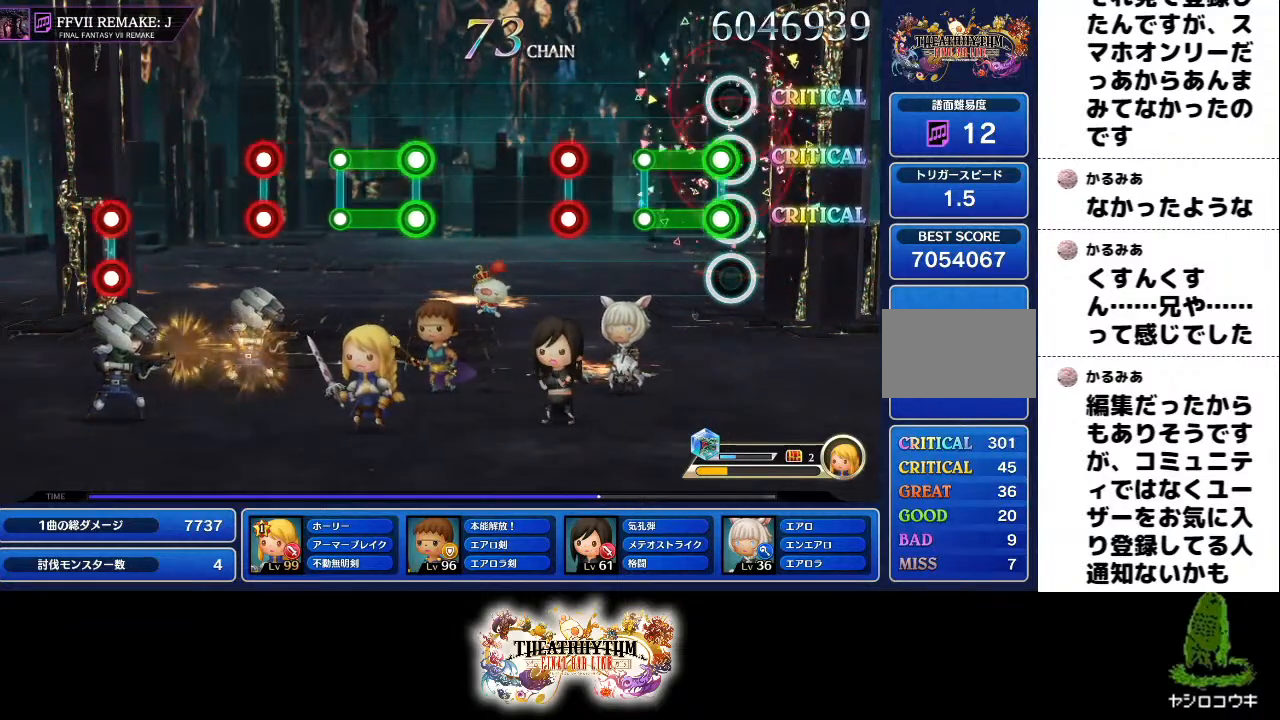
{"buttons": [], "left_stick": "center", "right_stick": "center", "events": [[34, "R1", "down"], [50, "L1", "down"], [217, "L1", "up"], [217, "R1", "up"], [350, "L1", "down"], [350, "R1", "down"], [484, "L1", "up"], [484, "R1", "up"]]}
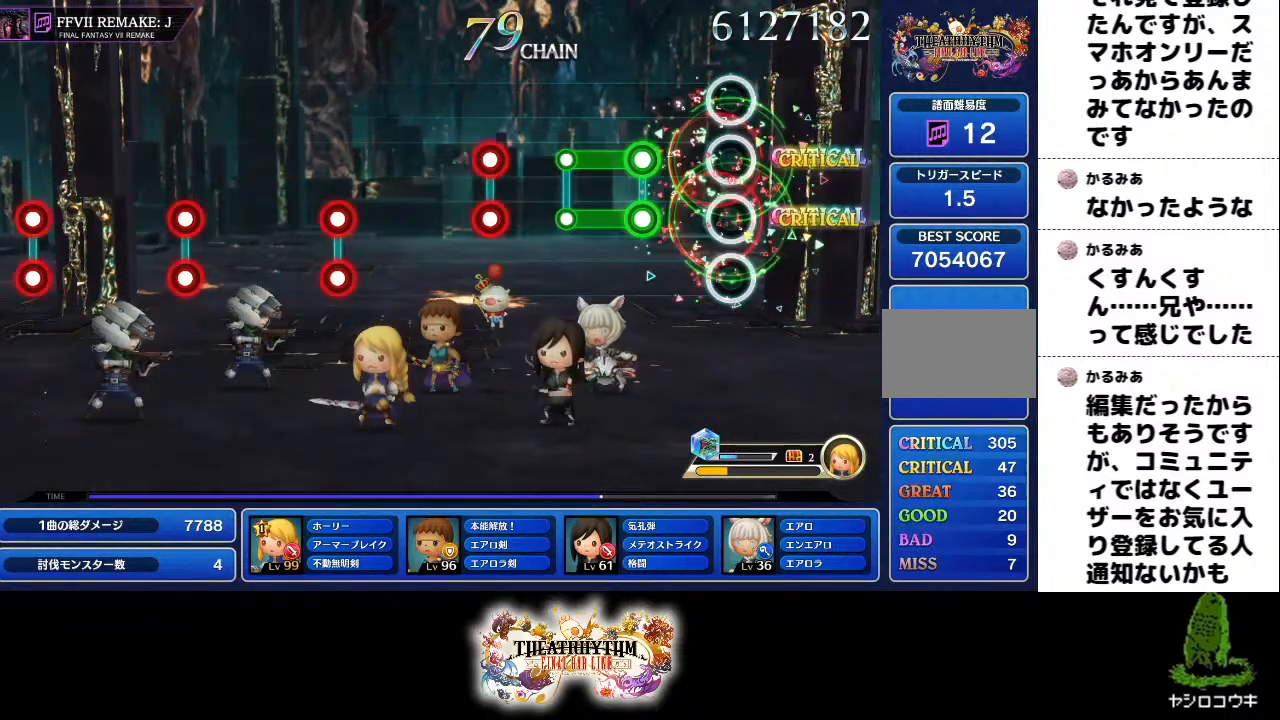
{"buttons": [], "left_stick": "center", "right_stick": "center", "events": [[200, "L1", "down"], [200, "R1", "down"], [383, "L1", "up"], [383, "R1", "up"]]}
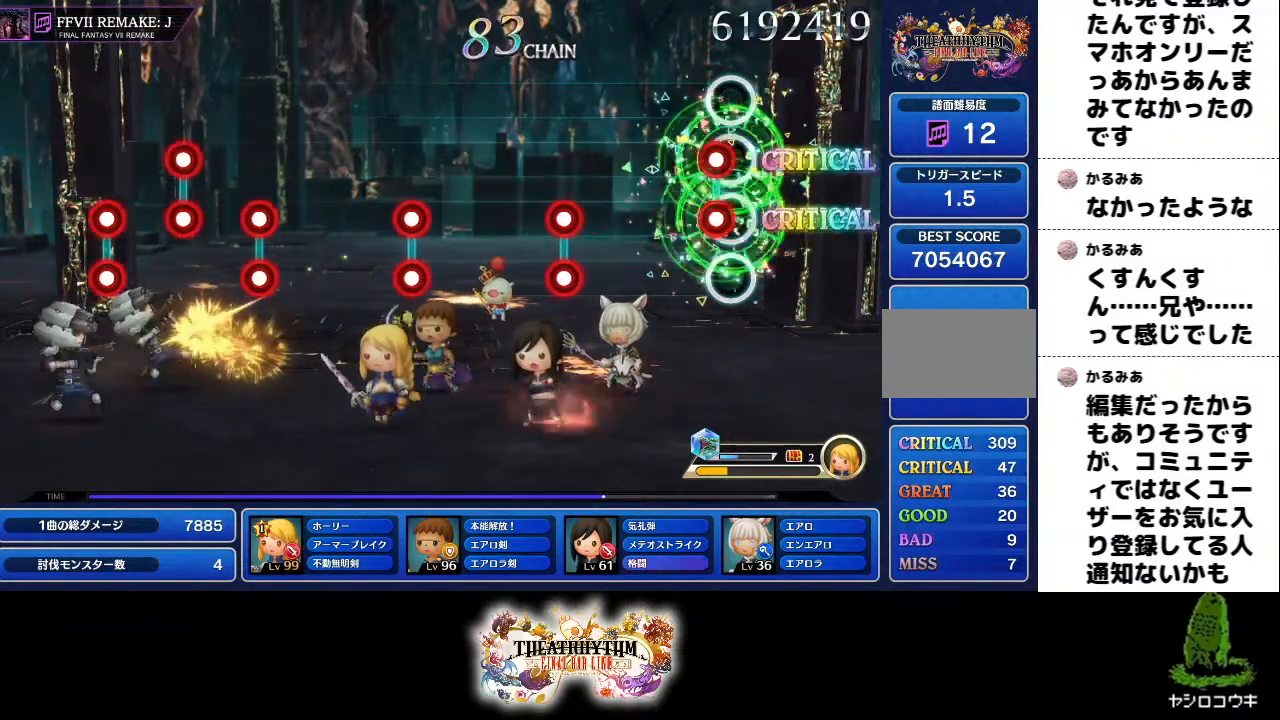
{"buttons": ["L1", "R1"], "left_stick": "center", "right_stick": "center", "events": [[34, "L1", "down"], [67, "R1", "down"], [184, "L1", "up"], [184, "R1", "up"], [384, "L1", "down"], [401, "R1", "down"]]}
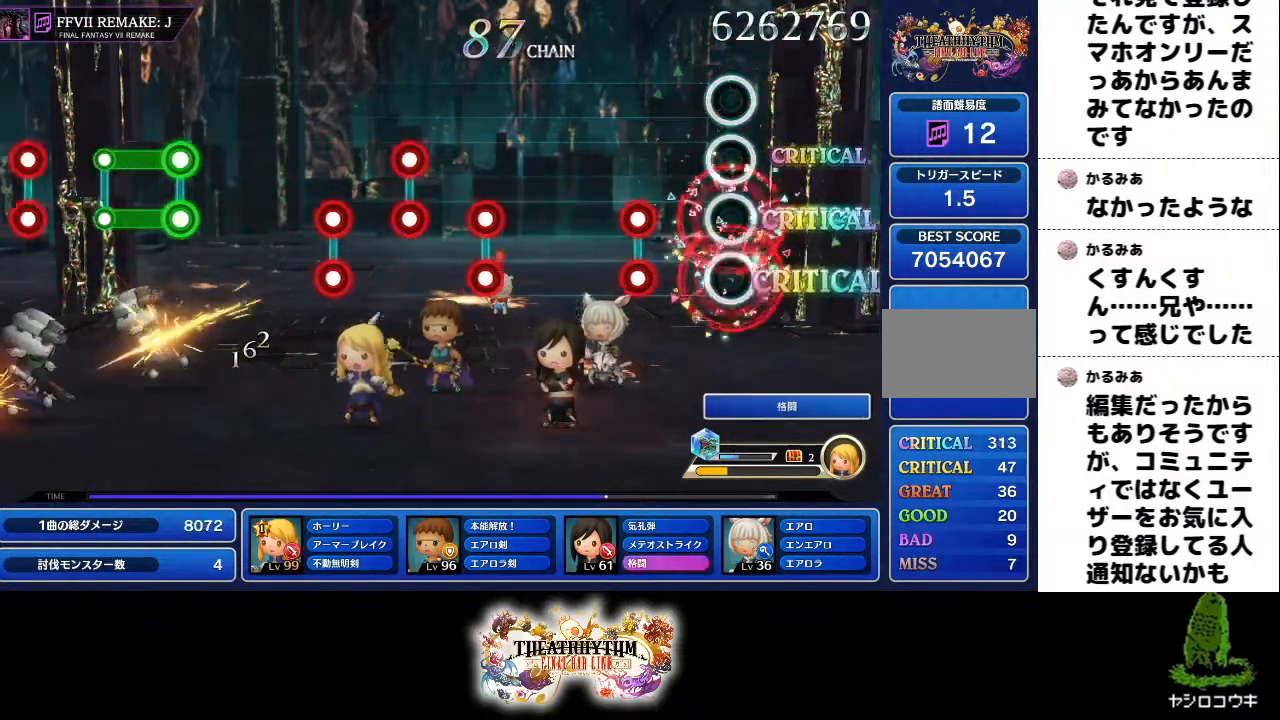
{"buttons": [], "left_stick": "center", "right_stick": "center", "events": [[16, "L1", "up"], [33, "R1", "up"], [217, "L1", "down"], [233, "R1", "down"], [333, "L1", "up"], [333, "R1", "up"]]}
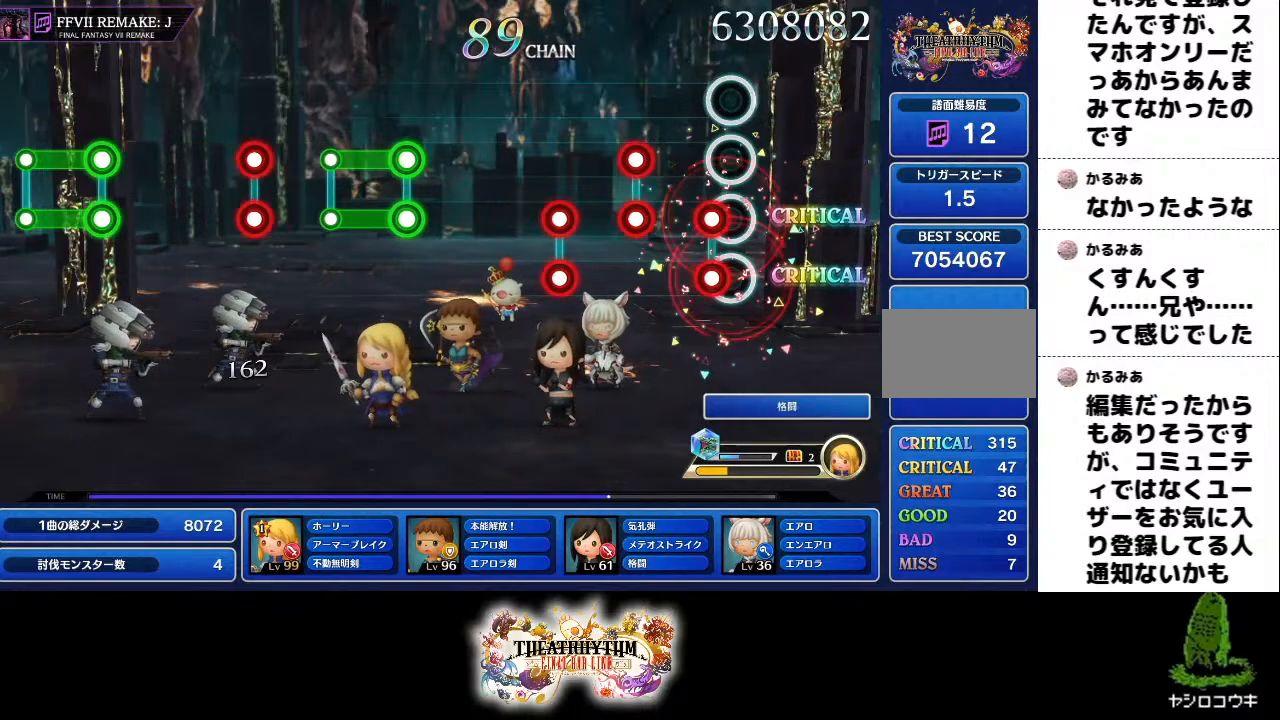
{"buttons": ["R1"], "left_stick": "center", "right_stick": "center", "events": [[34, "L1", "down"], [34, "R1", "down"], [117, "R1", "up"], [134, "L1", "up"], [217, "L1", "down"], [217, "R1", "down"], [300, "L1", "up"], [300, "R1", "up"], [384, "R1", "down"], [401, "L1", "down"], [501, "L1", "up"]]}
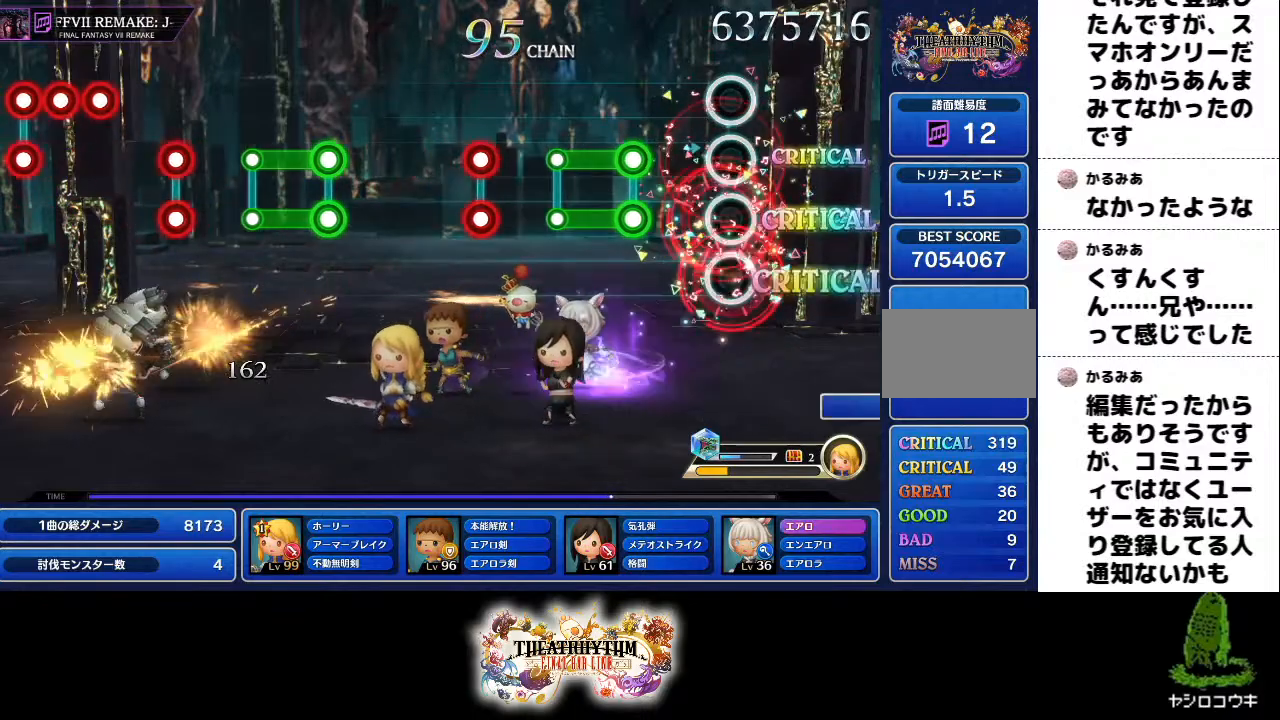
{"buttons": [], "left_stick": "center", "right_stick": "center", "events": [[16, "R1", "up"], [217, "L1", "down"], [217, "R1", "down"], [400, "L1", "up"], [400, "R1", "up"]]}
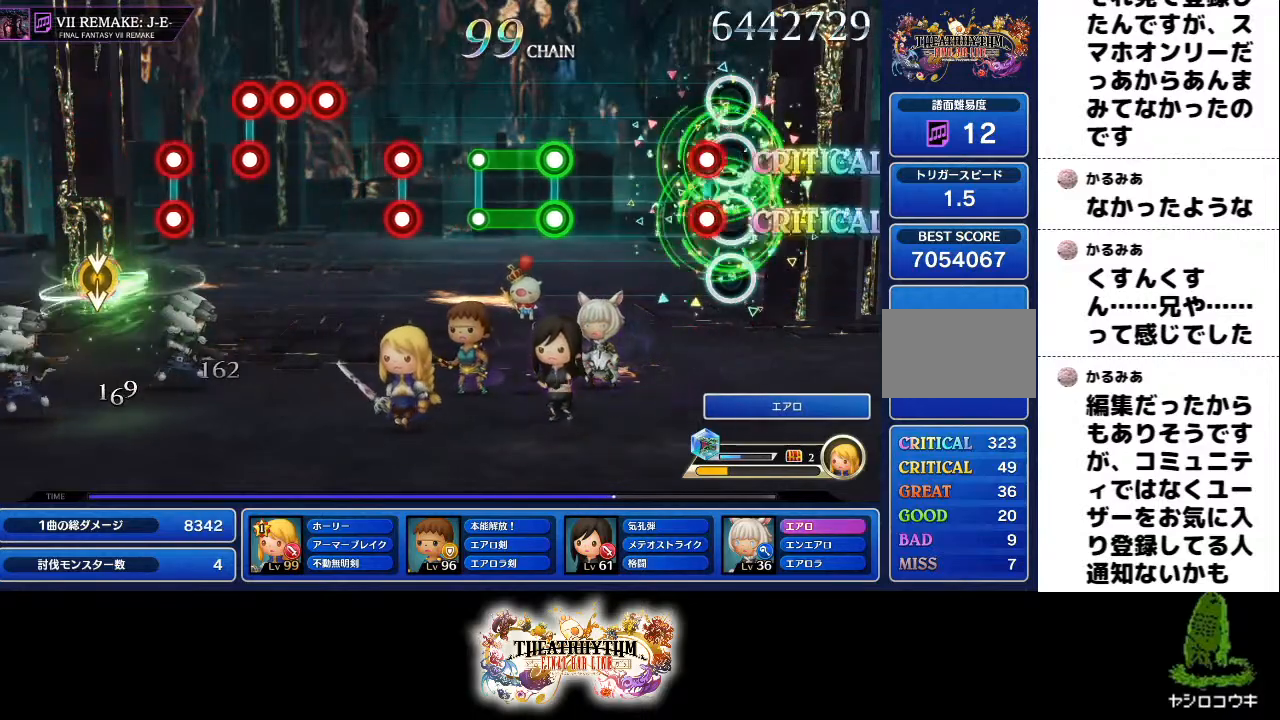
{"buttons": ["L1", "R1"], "left_stick": "center", "right_stick": "center", "events": [[50, "L1", "down"], [50, "R1", "down"], [167, "L1", "up"], [167, "R1", "up"], [417, "L1", "down"], [417, "R1", "down"]]}
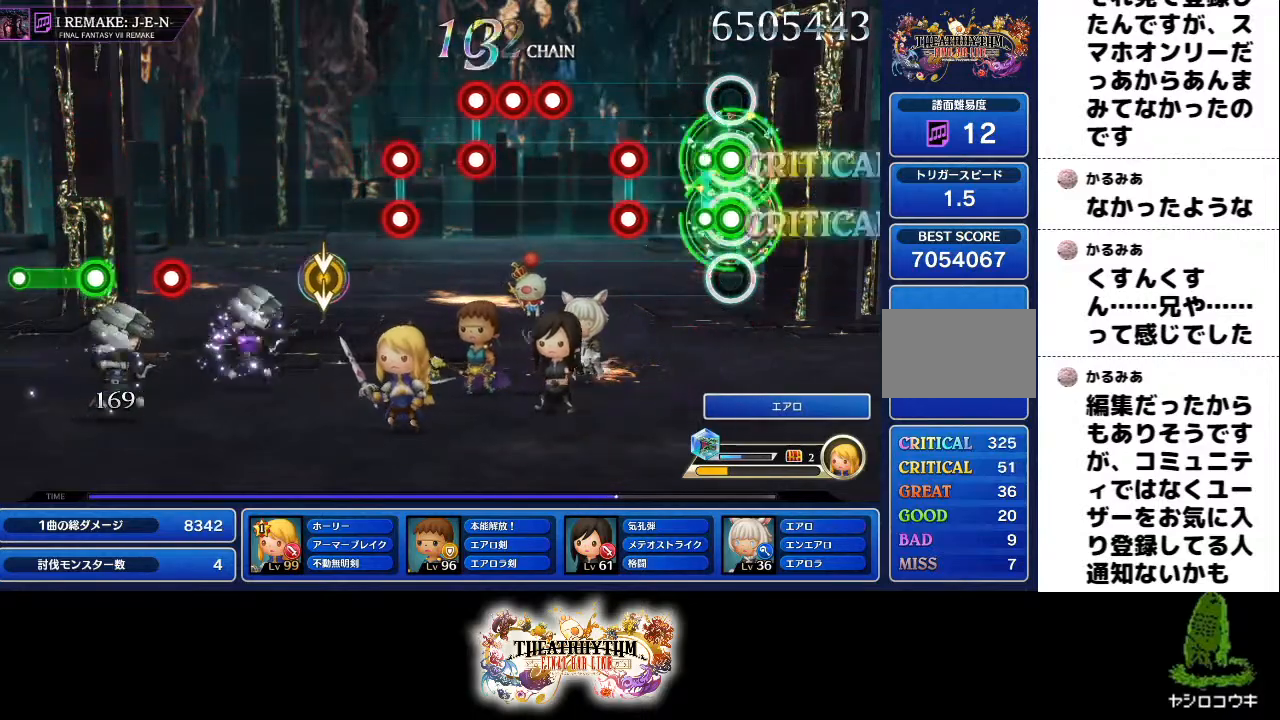
{"buttons": ["L1", "R1"], "left_stick": "center", "right_stick": "center", "events": [[50, "L1", "up"], [50, "R1", "up"], [250, "L1", "down"], [250, "R1", "down"], [317, "R1", "up"], [333, "L1", "up"], [450, "R1", "down"], [483, "L1", "down"]]}